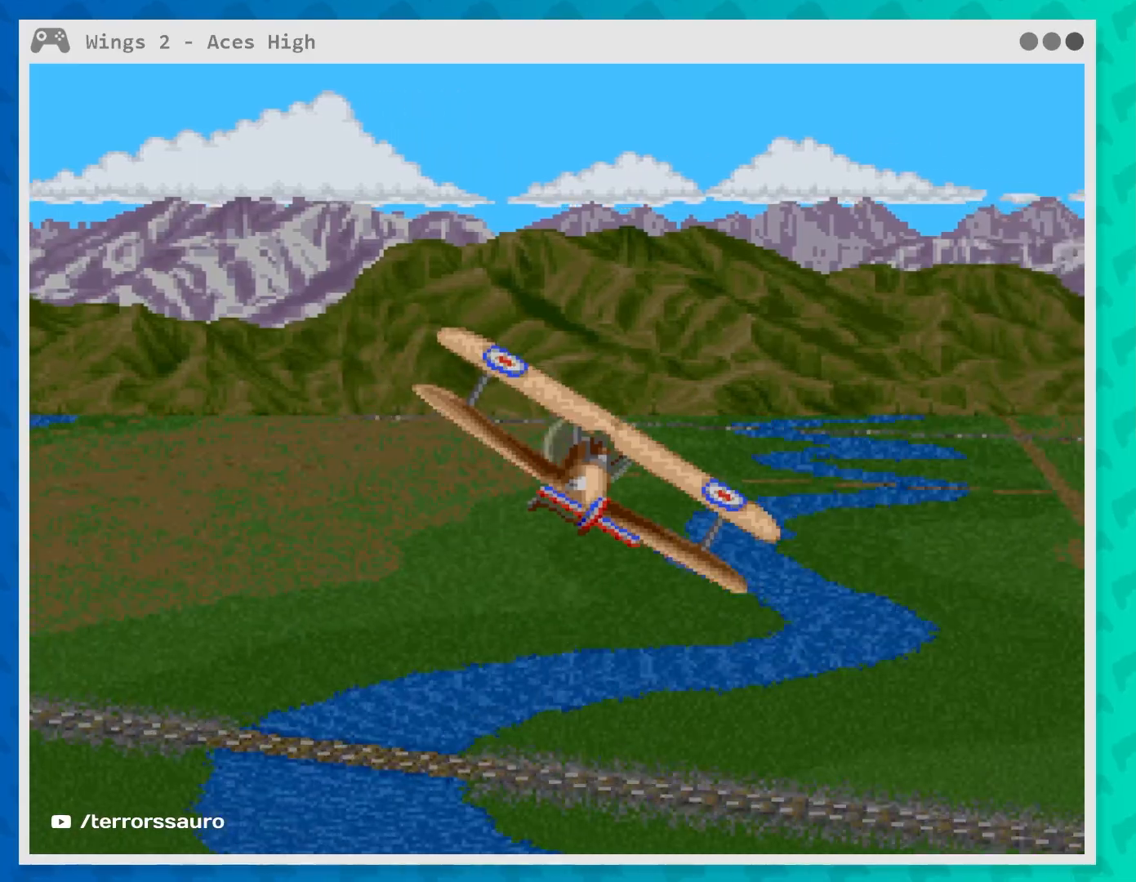
Gameplay with a controller (Xbox layout); each line is a JSON object with the inputs held at the frame after it. "events" lists button and stick changes between this image and that frame as [ms after this image, input, new state], when the widget could be followed in between. Not read: L3 R3 right_stick.
{"buttons": [], "left_stick": "center", "events": [[100, "left_stick", "left"], [300, "left_stick", "center"]]}
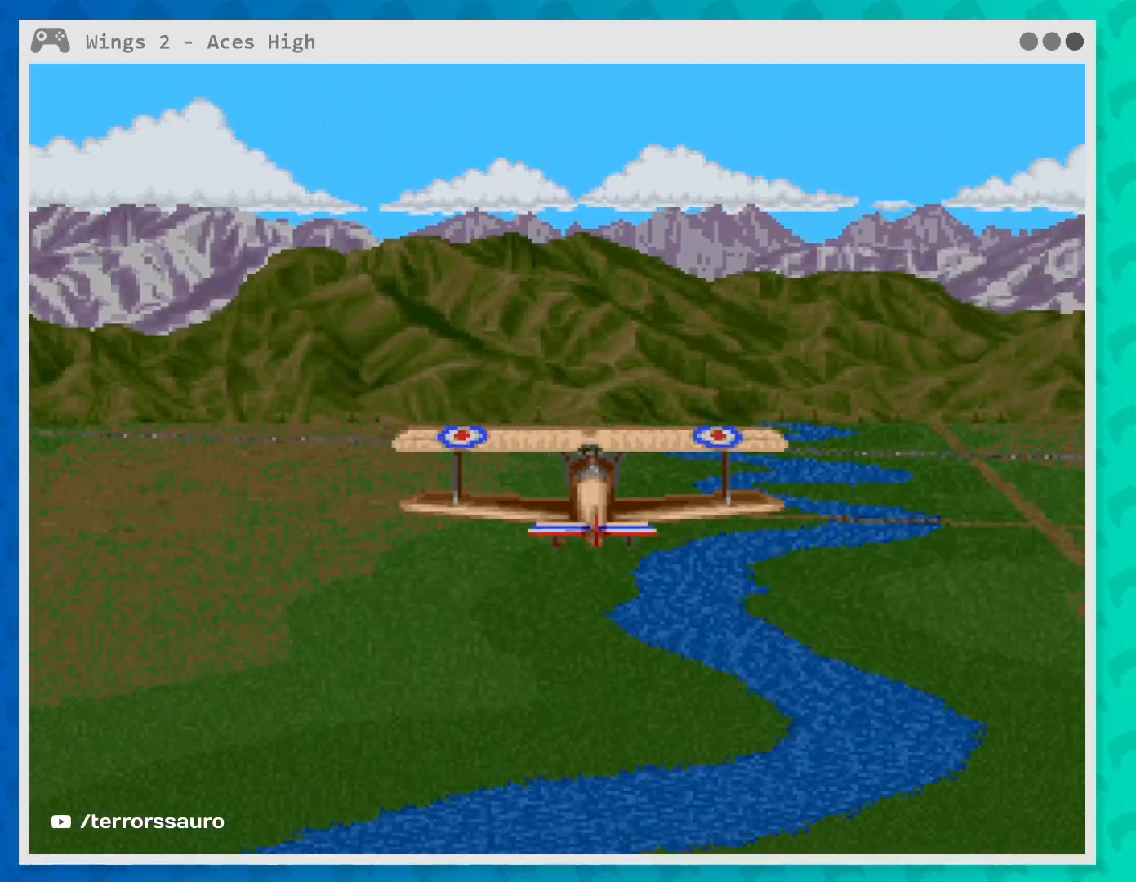
{"buttons": [], "left_stick": "center", "events": []}
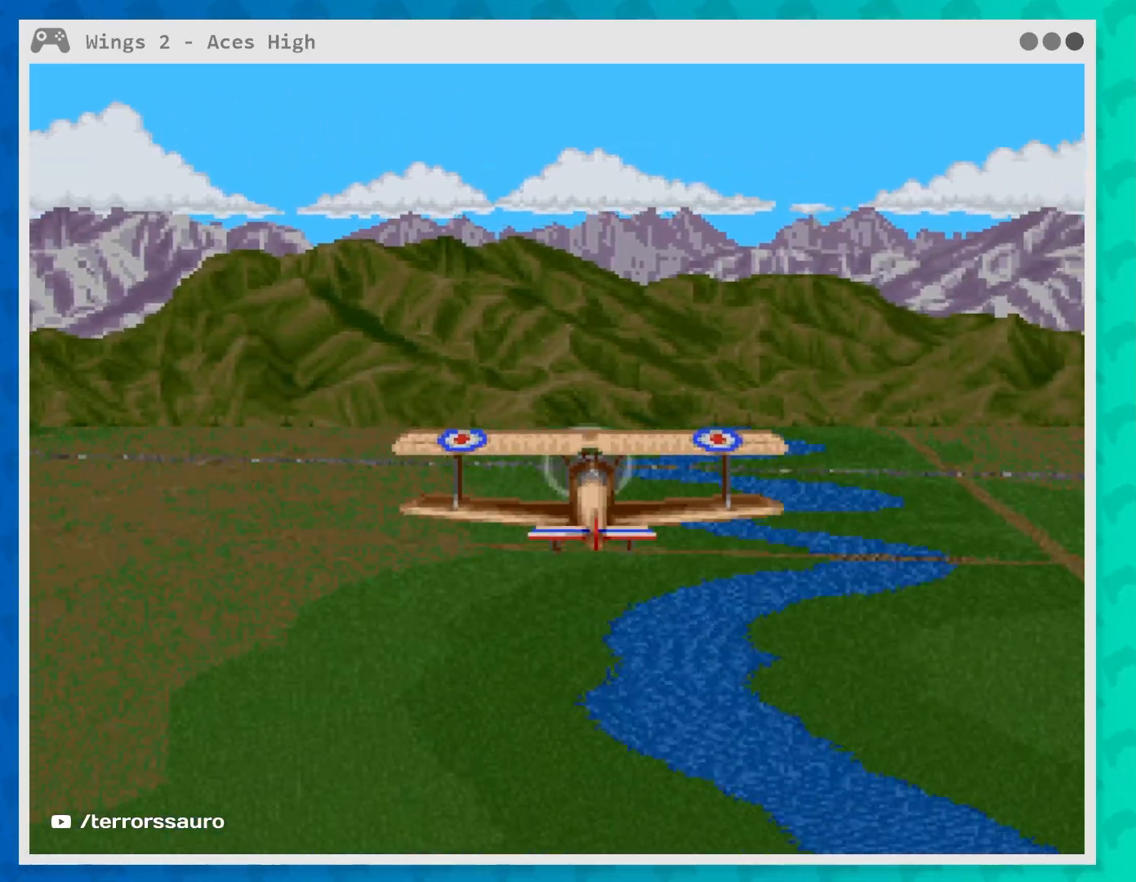
{"buttons": [], "left_stick": "center", "events": []}
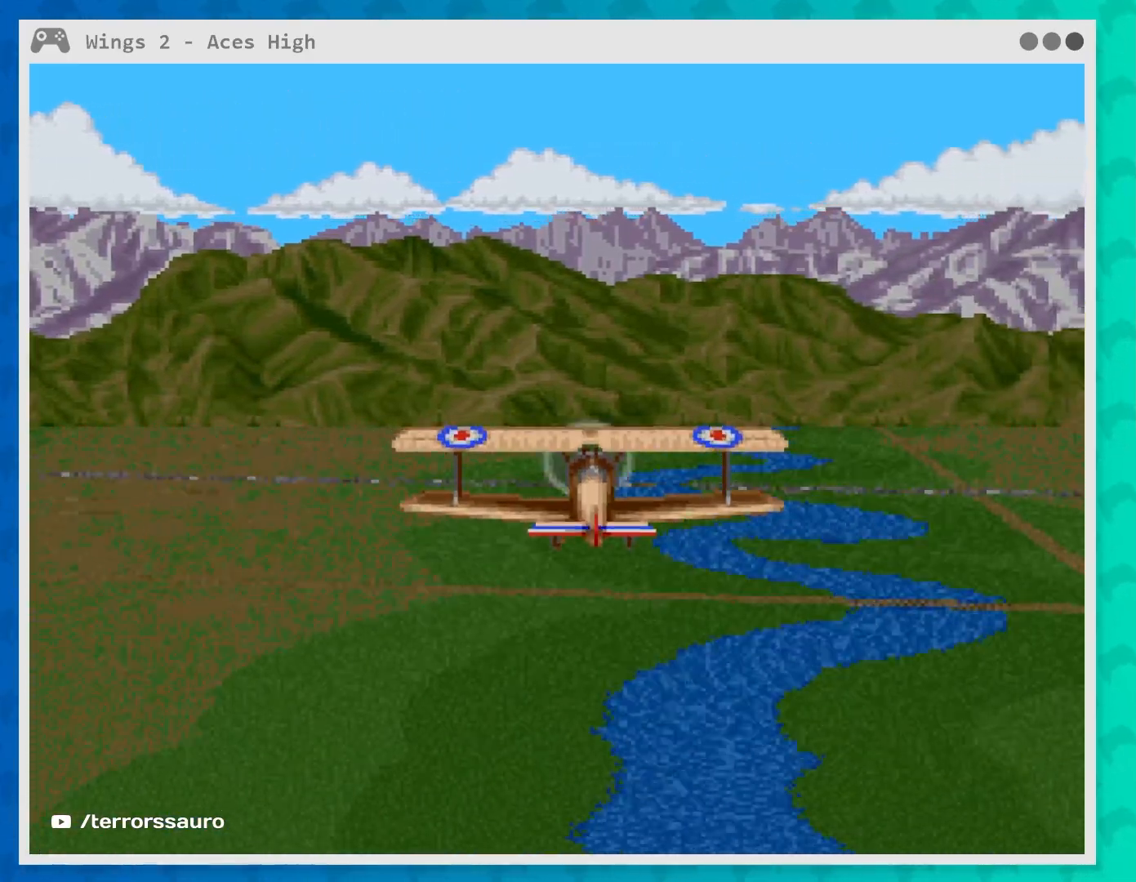
{"buttons": [], "left_stick": "center", "events": []}
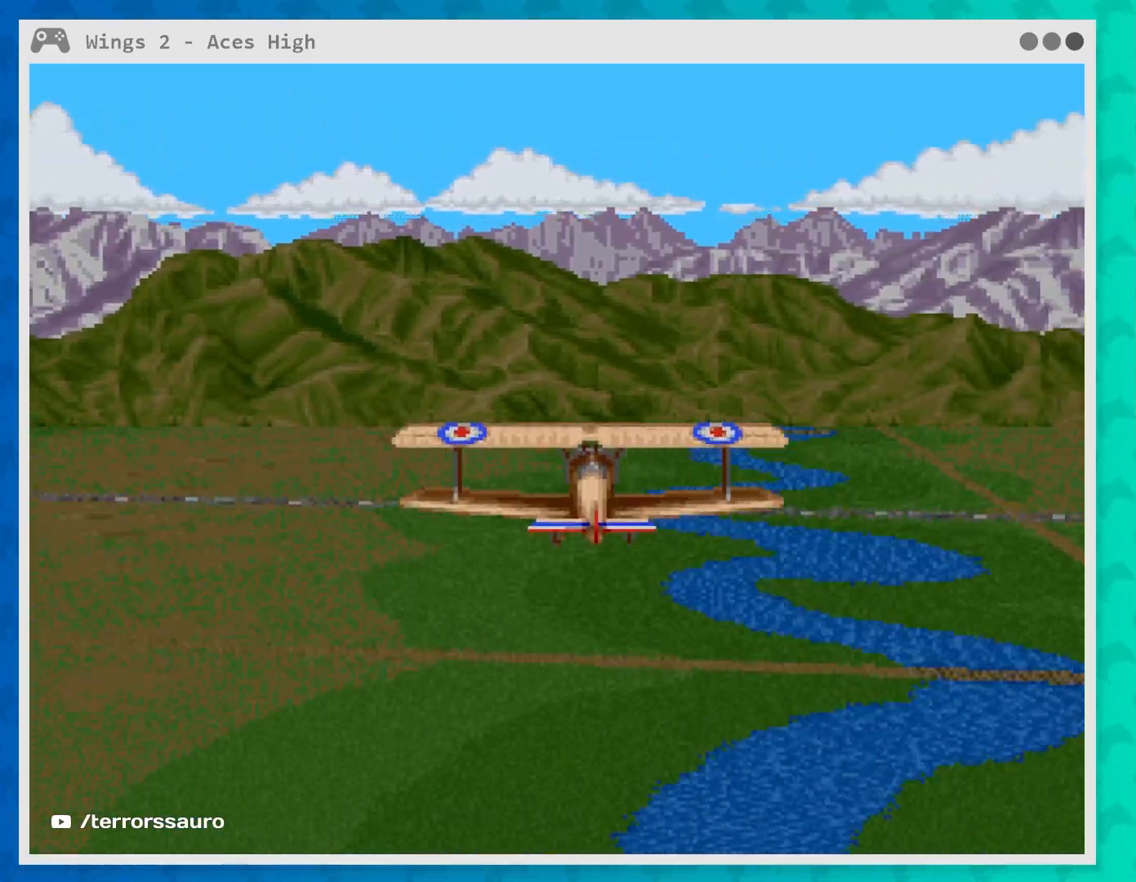
{"buttons": [], "left_stick": "center", "events": []}
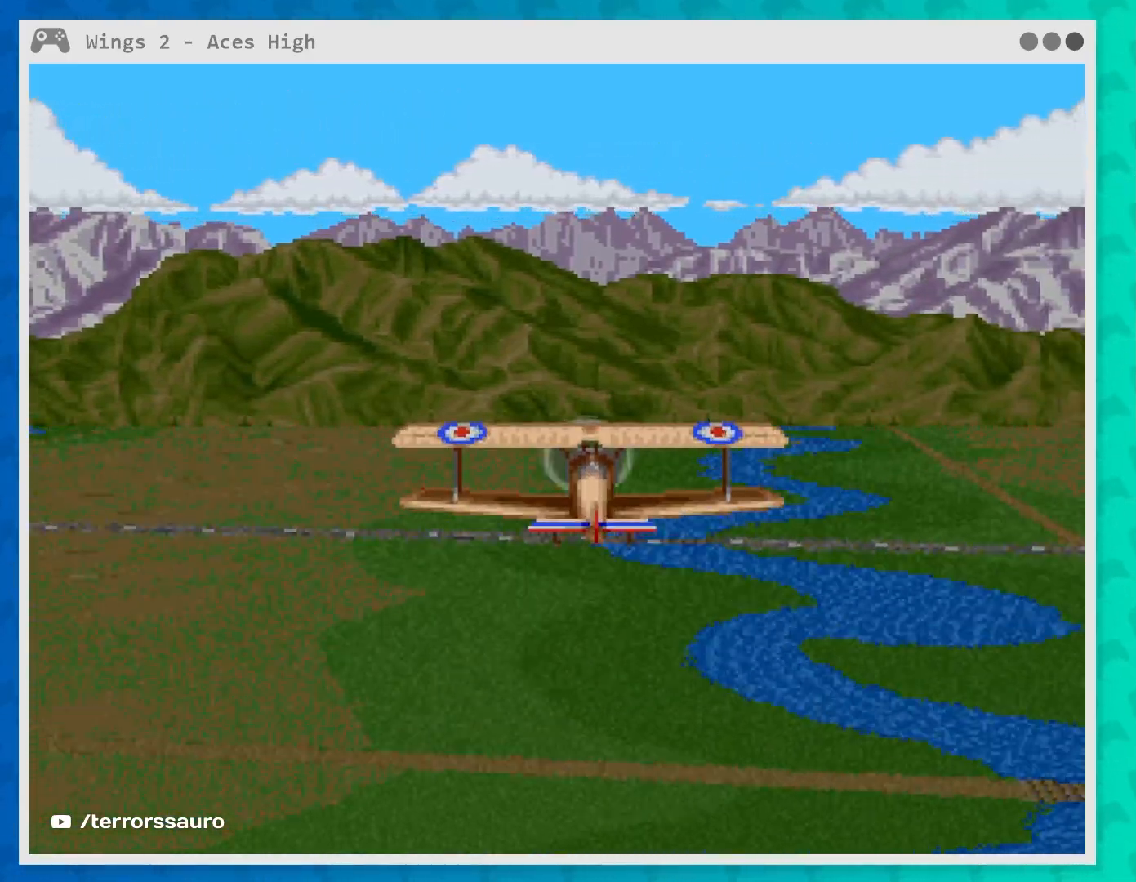
{"buttons": [], "left_stick": "right", "events": [[350, "left_stick", "right"]]}
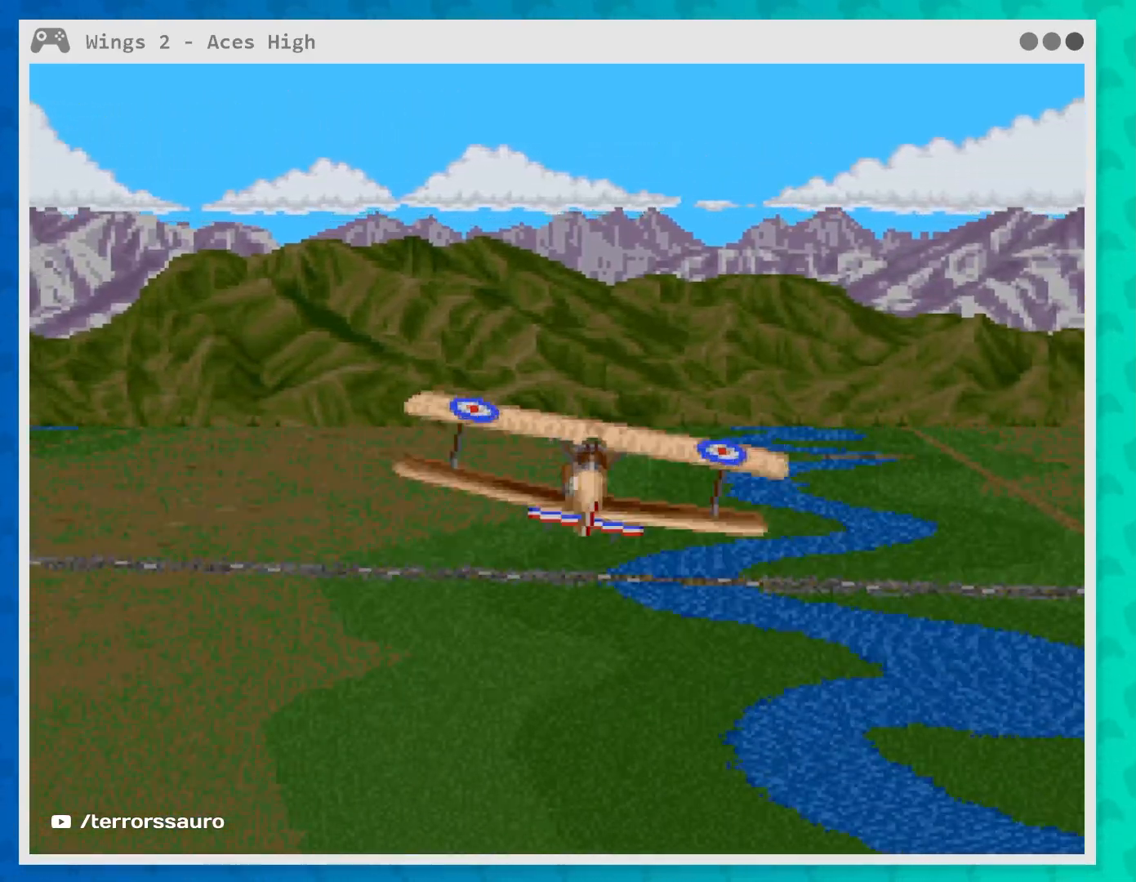
{"buttons": [], "left_stick": "center", "events": [[50, "left_stick", "center"]]}
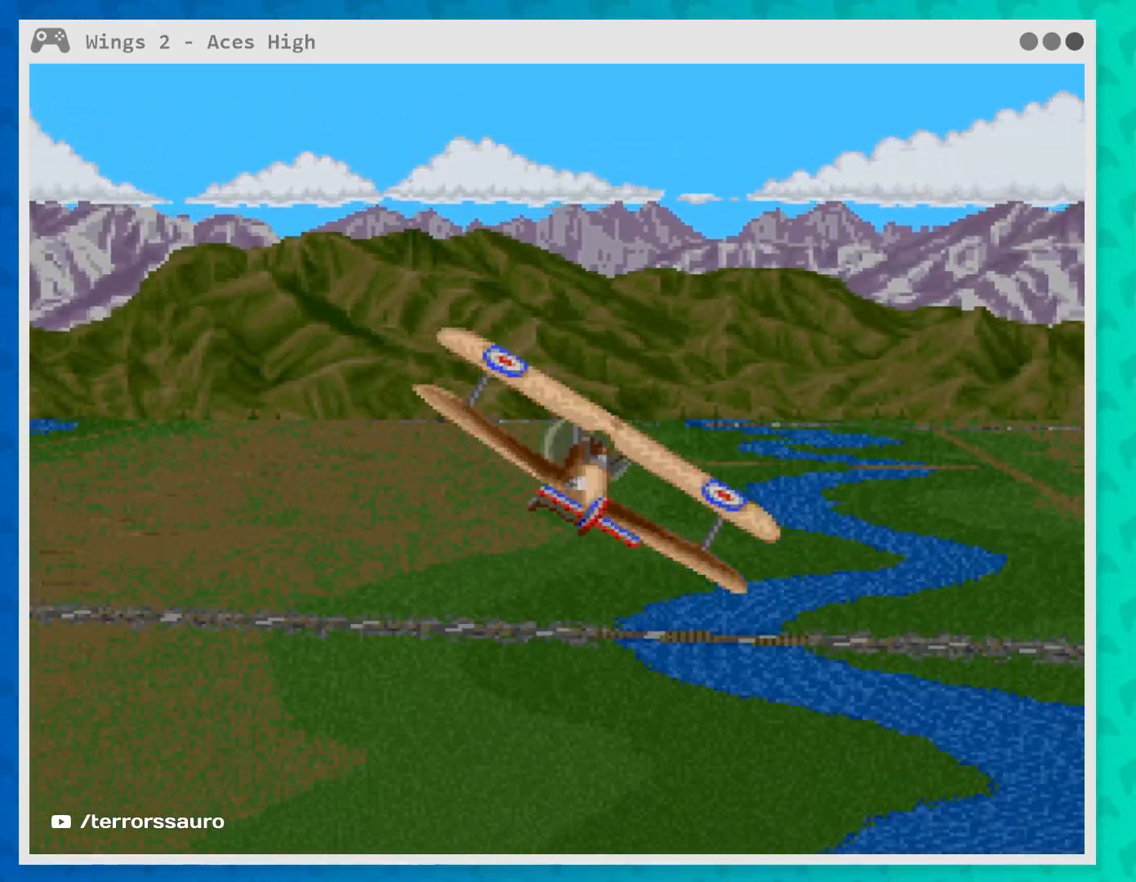
{"buttons": [], "left_stick": "center", "events": []}
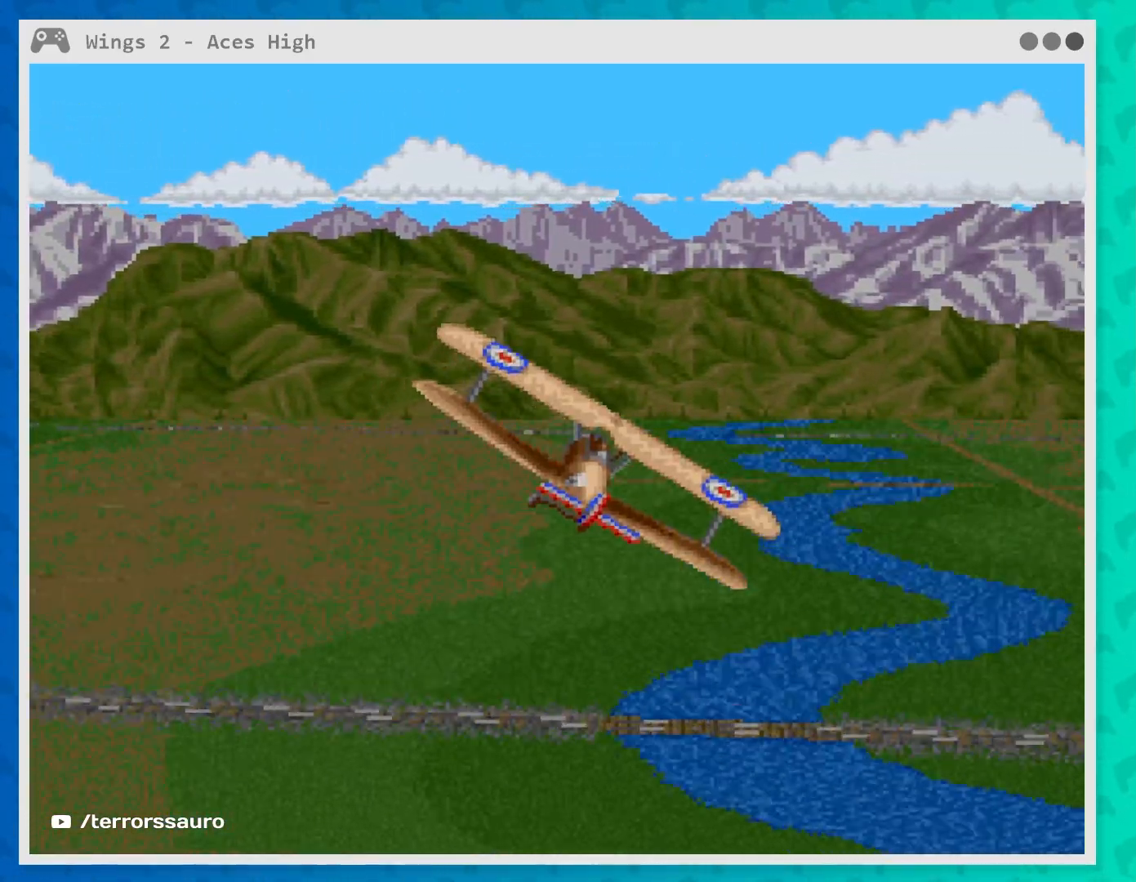
{"buttons": [], "left_stick": "center", "events": []}
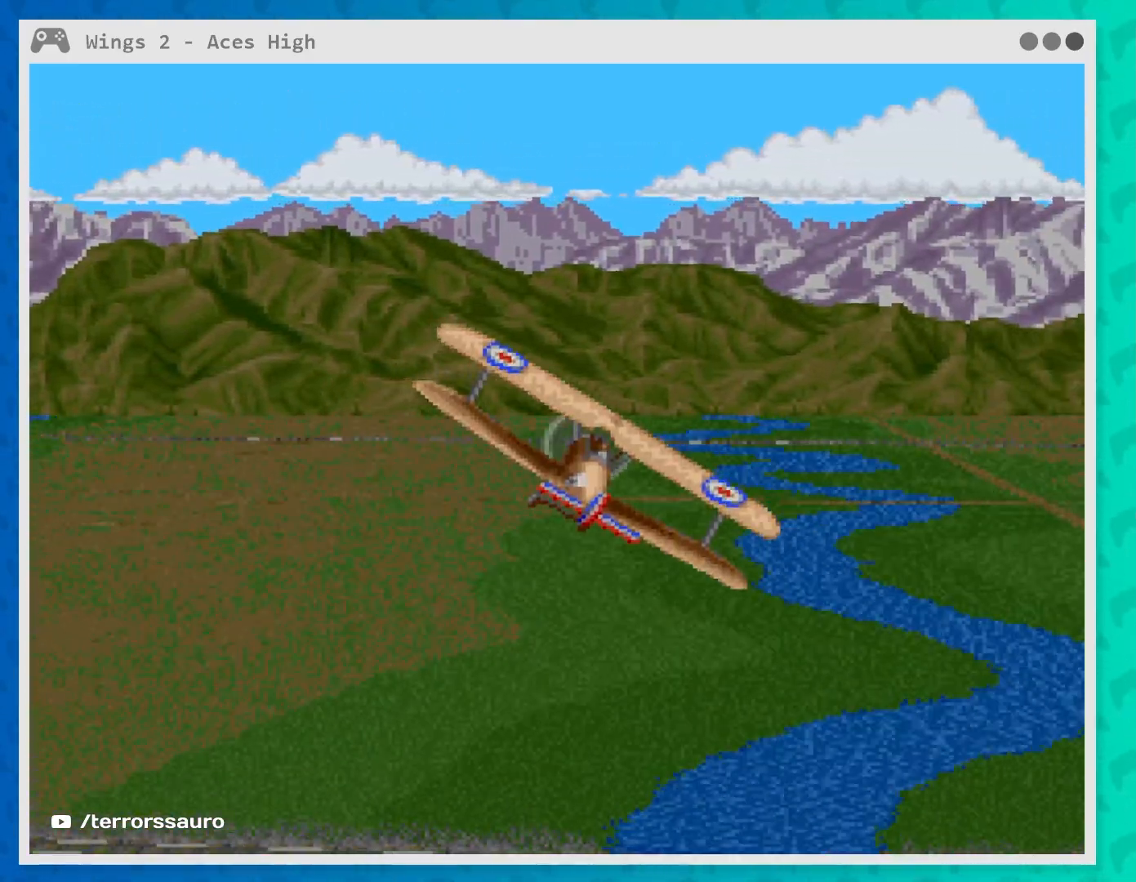
{"buttons": [], "left_stick": "center", "events": []}
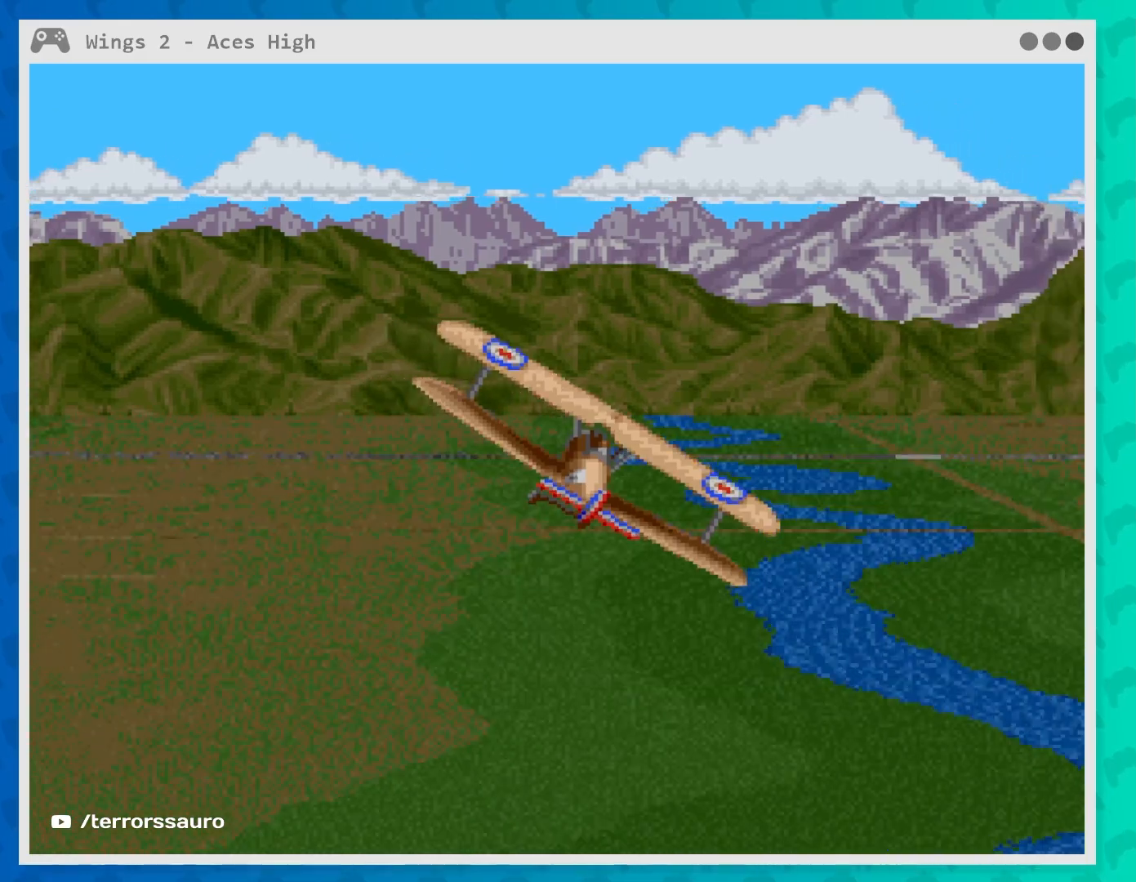
{"buttons": [], "left_stick": "center", "events": []}
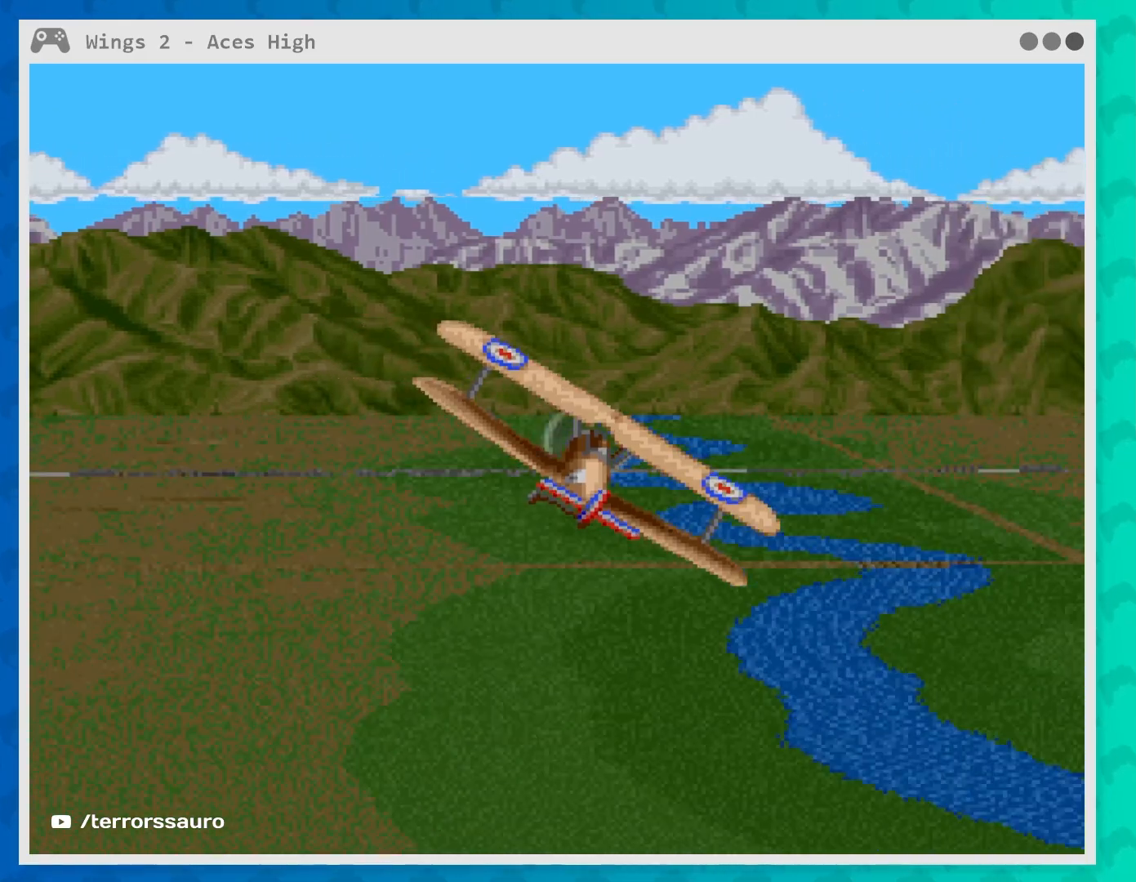
{"buttons": [], "left_stick": "center", "events": []}
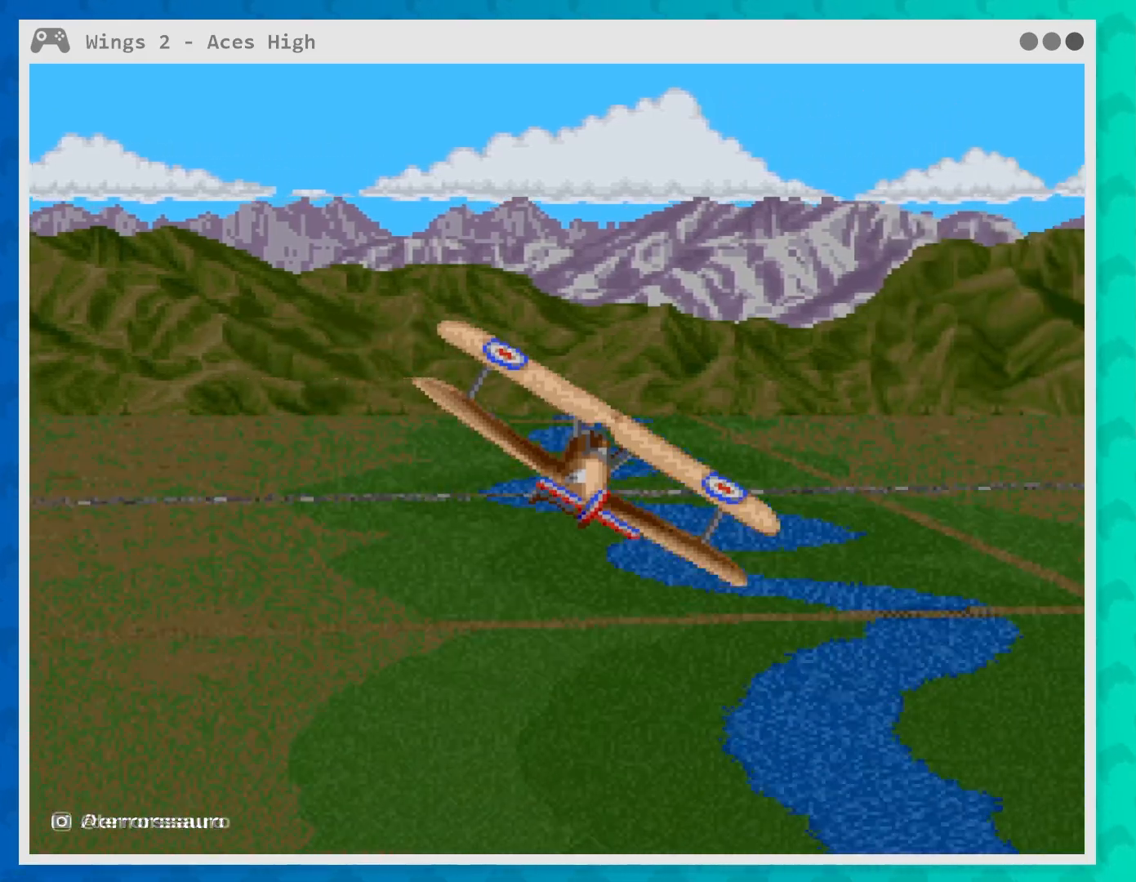
{"buttons": [], "left_stick": "center", "events": []}
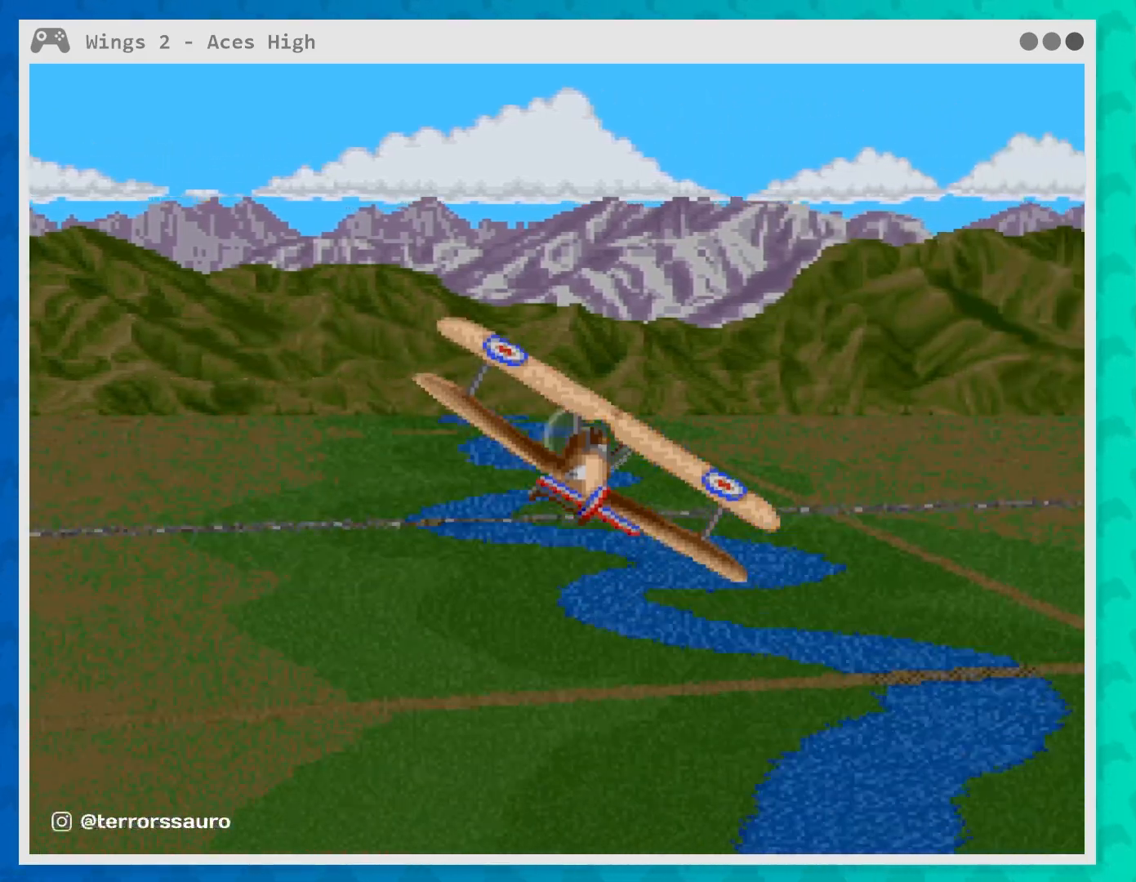
{"buttons": [], "left_stick": "center", "events": []}
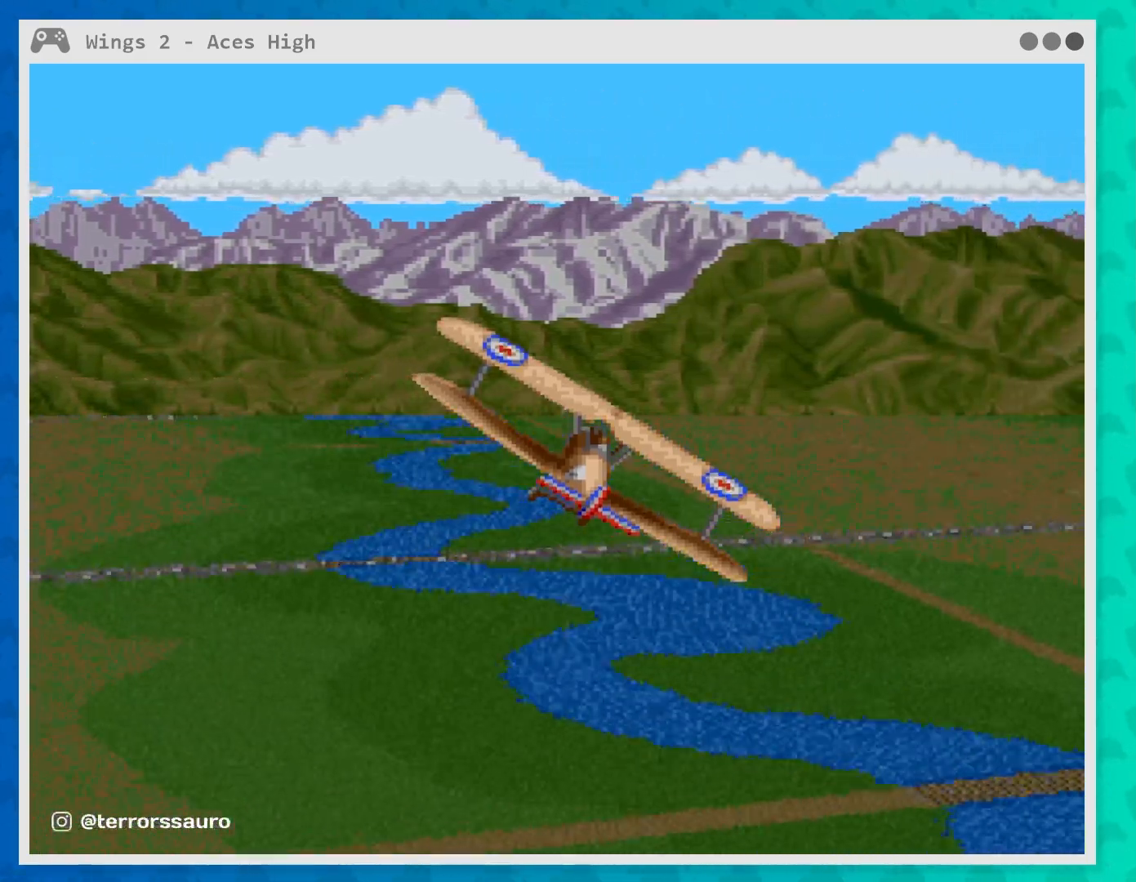
{"buttons": [], "left_stick": "center", "events": []}
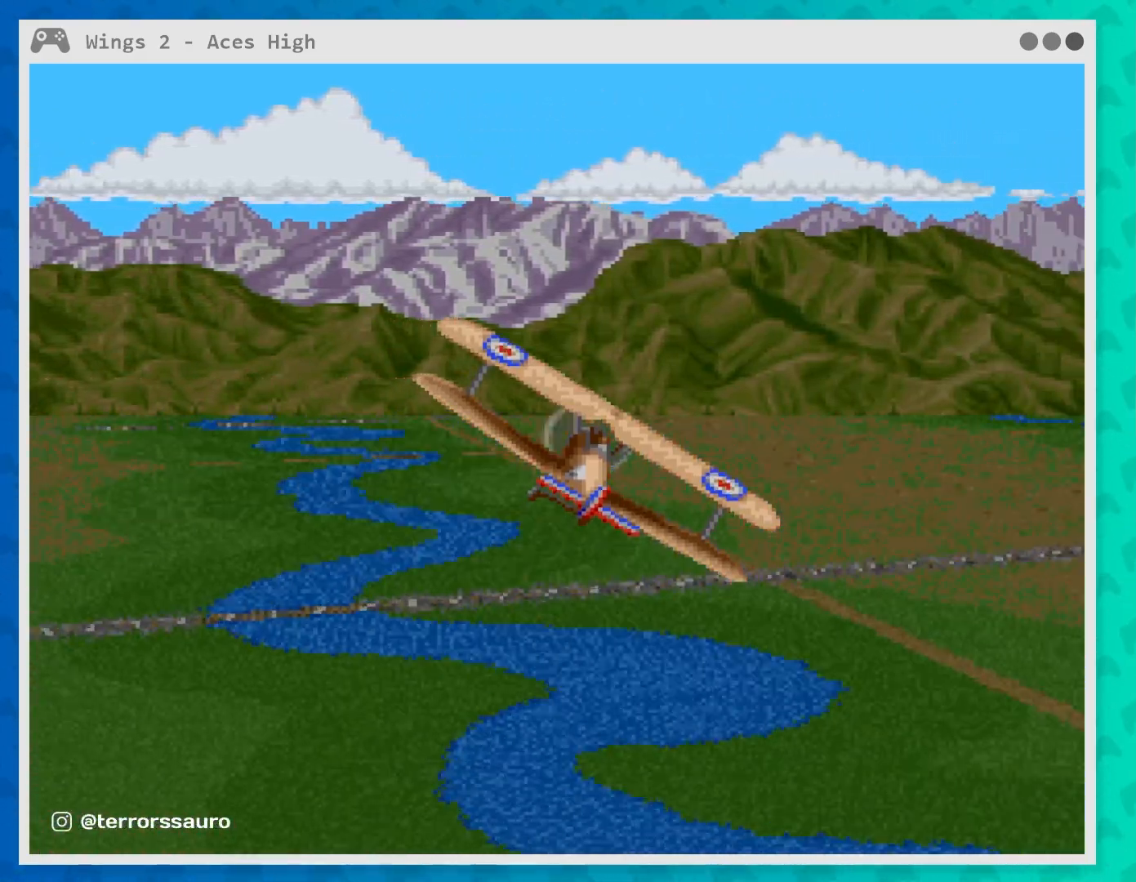
{"buttons": [], "left_stick": "center", "events": [[83, "left_stick", "left"], [300, "left_stick", "center"]]}
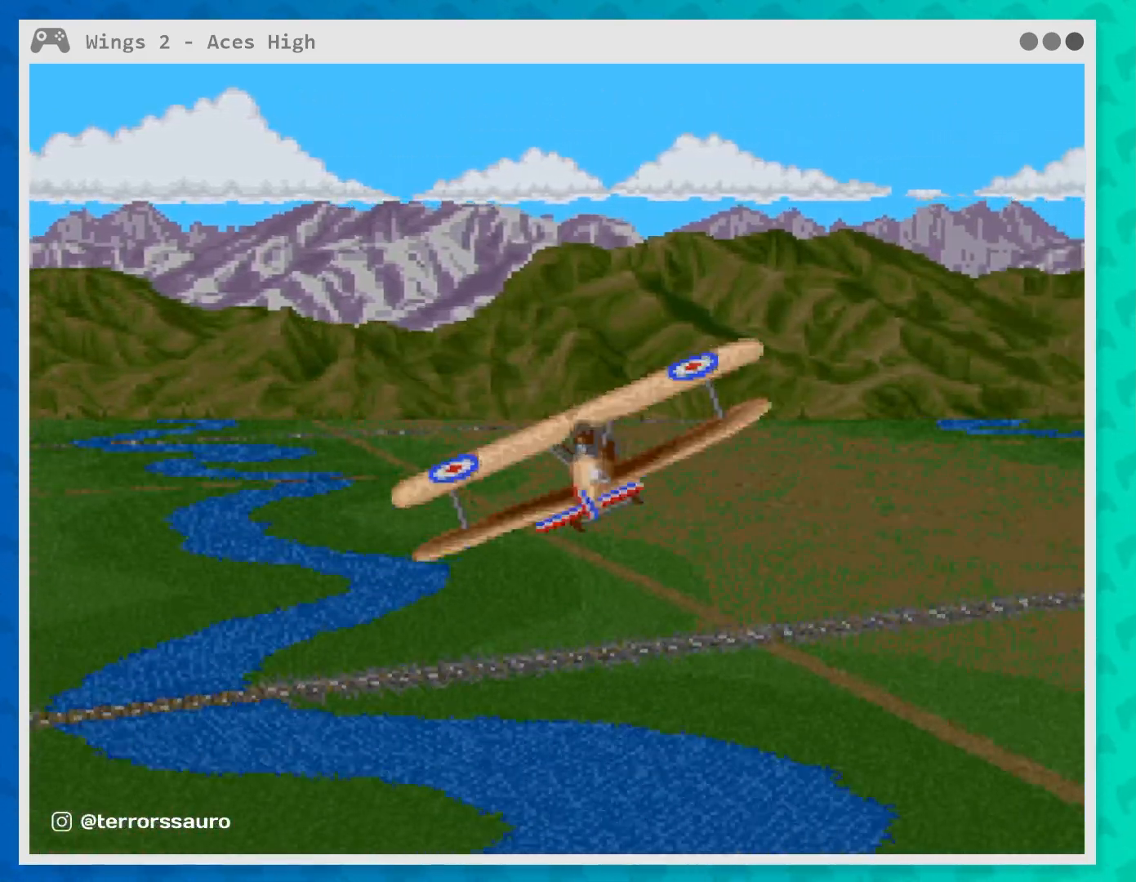
{"buttons": [], "left_stick": "center", "events": [[217, "left_stick", "right"], [350, "left_stick", "center"]]}
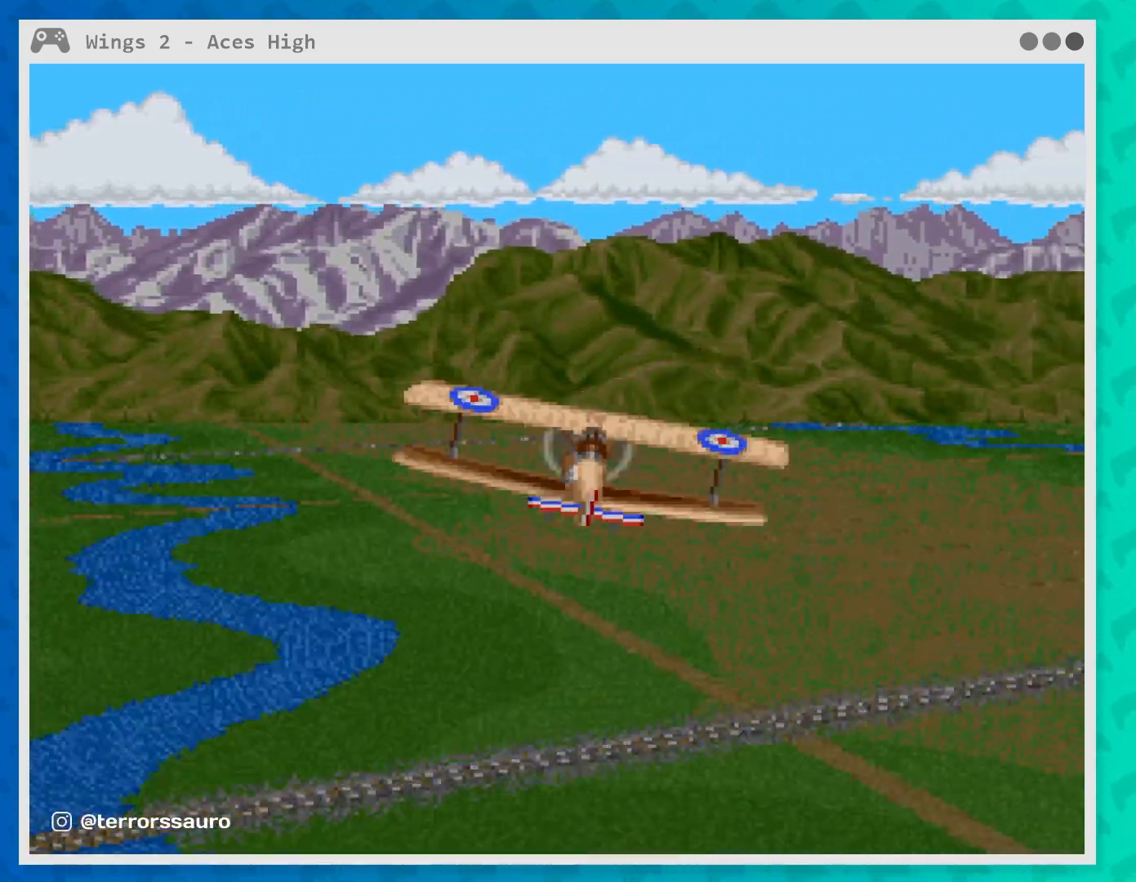
{"buttons": [], "left_stick": "center", "events": [[350, "left_stick", "left"], [433, "left_stick", "center"]]}
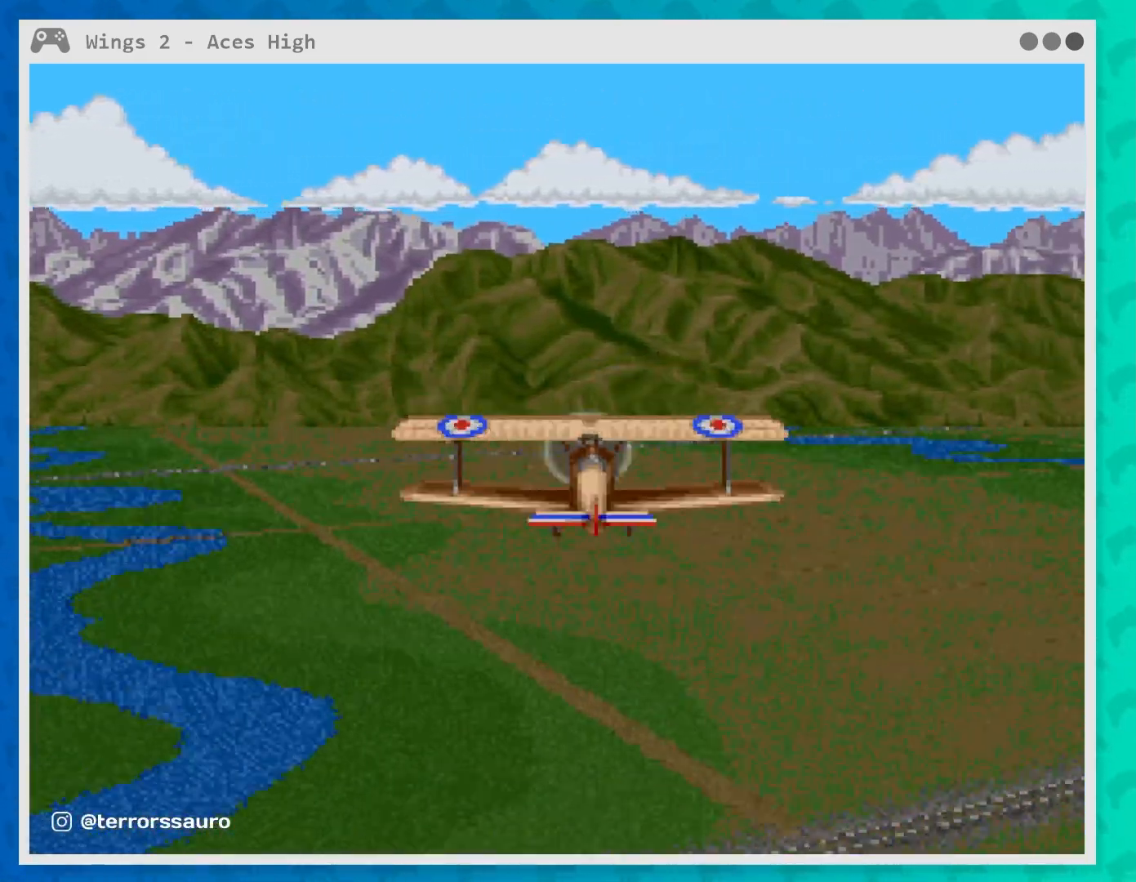
{"buttons": [], "left_stick": "center", "events": []}
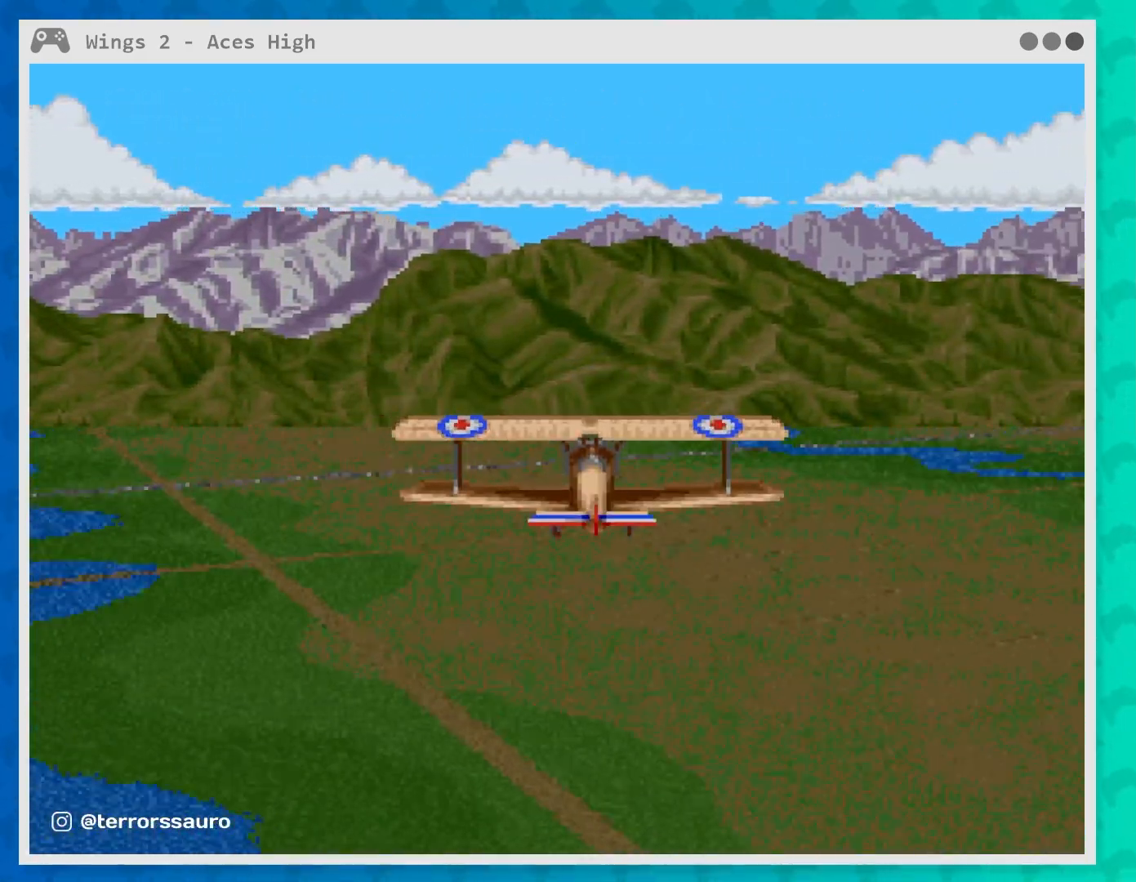
{"buttons": [], "left_stick": "center", "events": [[50, "left_stick", "up"], [133, "left_stick", "center"]]}
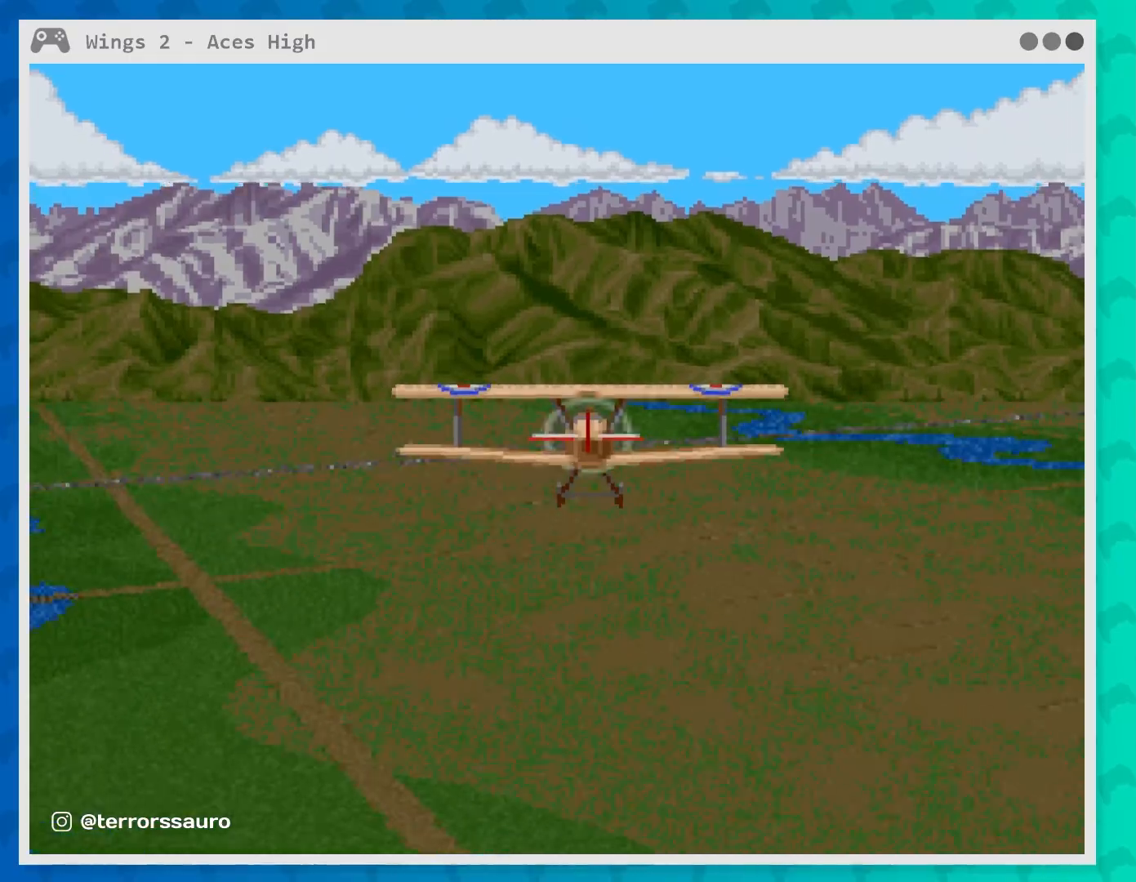
{"buttons": [], "left_stick": "center", "events": []}
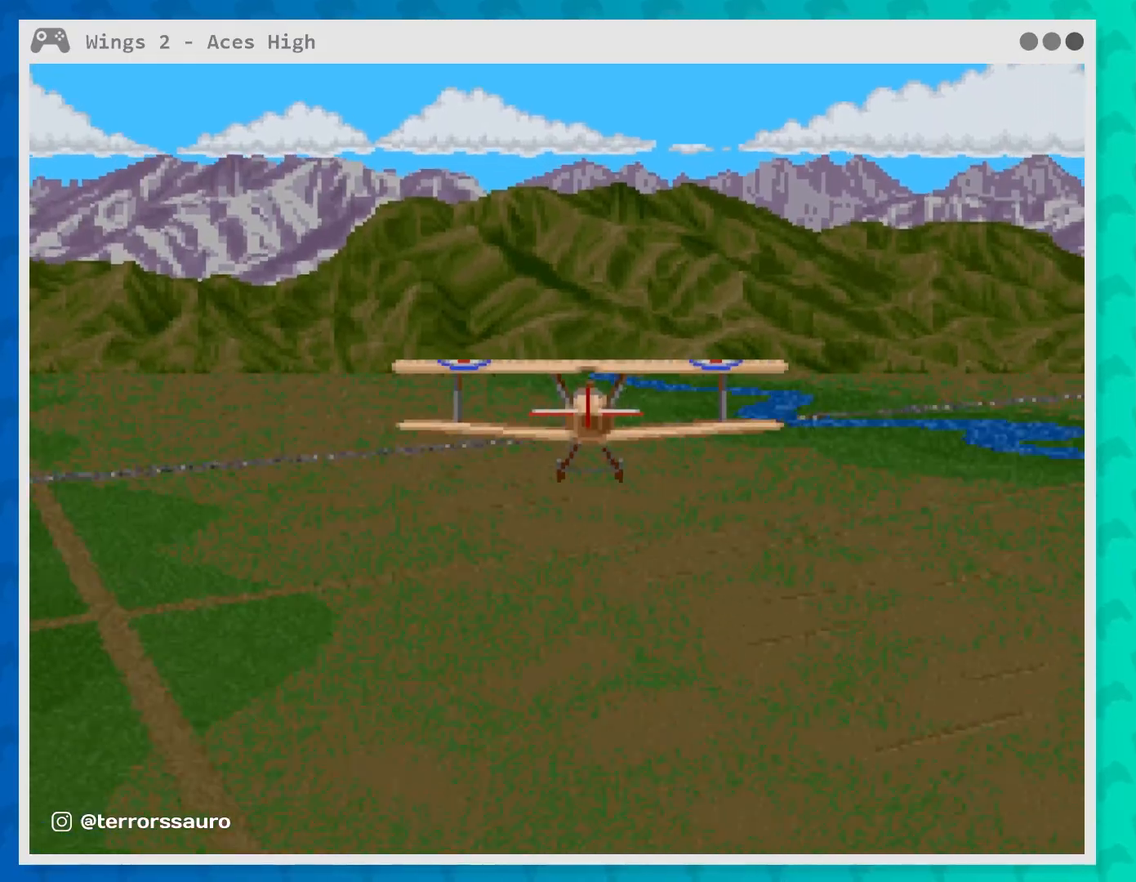
{"buttons": [], "left_stick": "center", "events": [[183, "left_stick", "down"], [333, "left_stick", "center"]]}
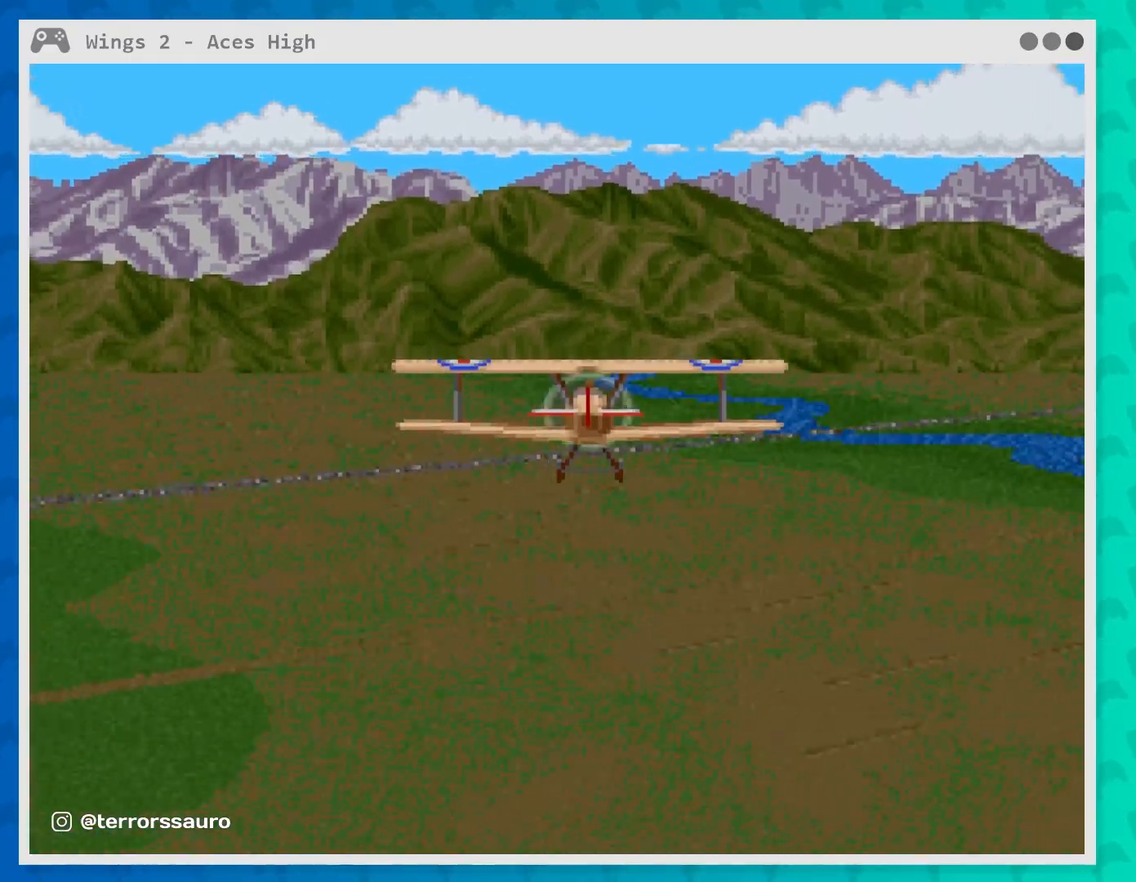
{"buttons": [], "left_stick": "center", "events": [[283, "left_stick", "down"], [417, "left_stick", "center"]]}
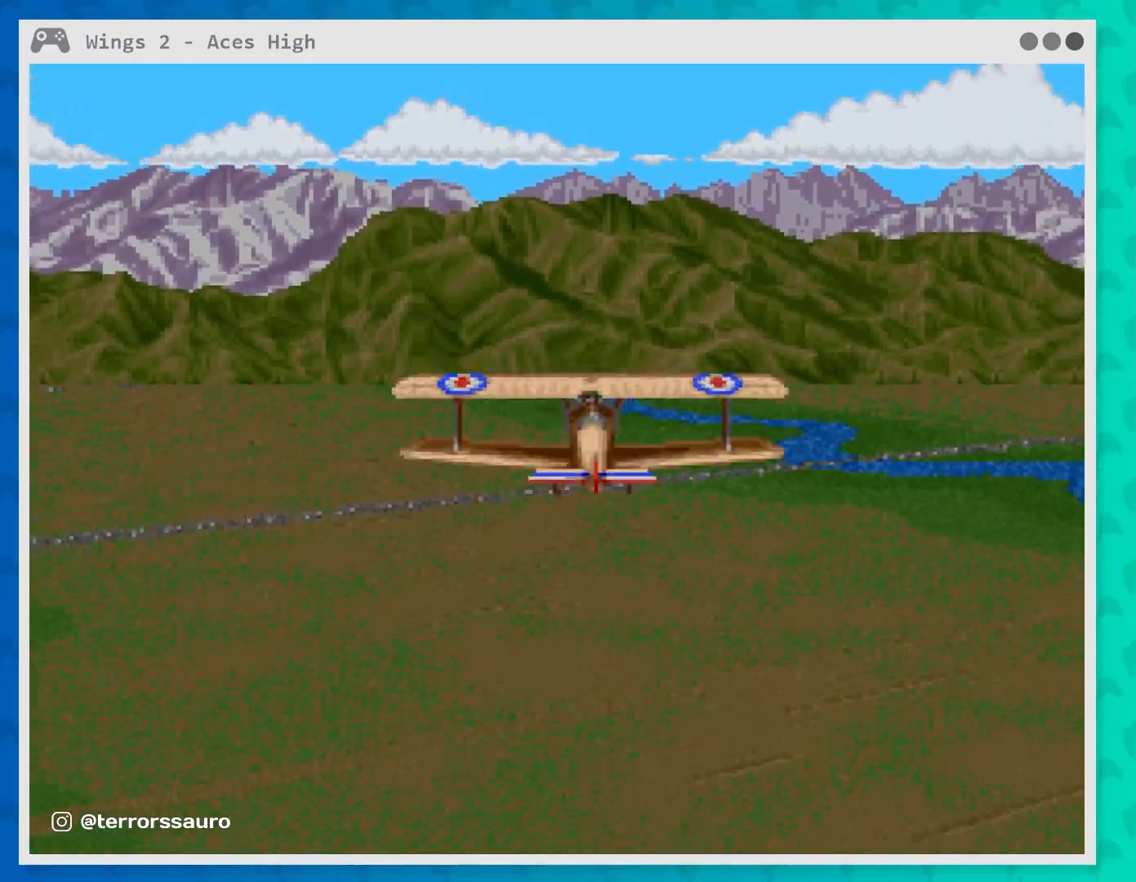
{"buttons": [], "left_stick": "right", "events": [[317, "left_stick", "right"]]}
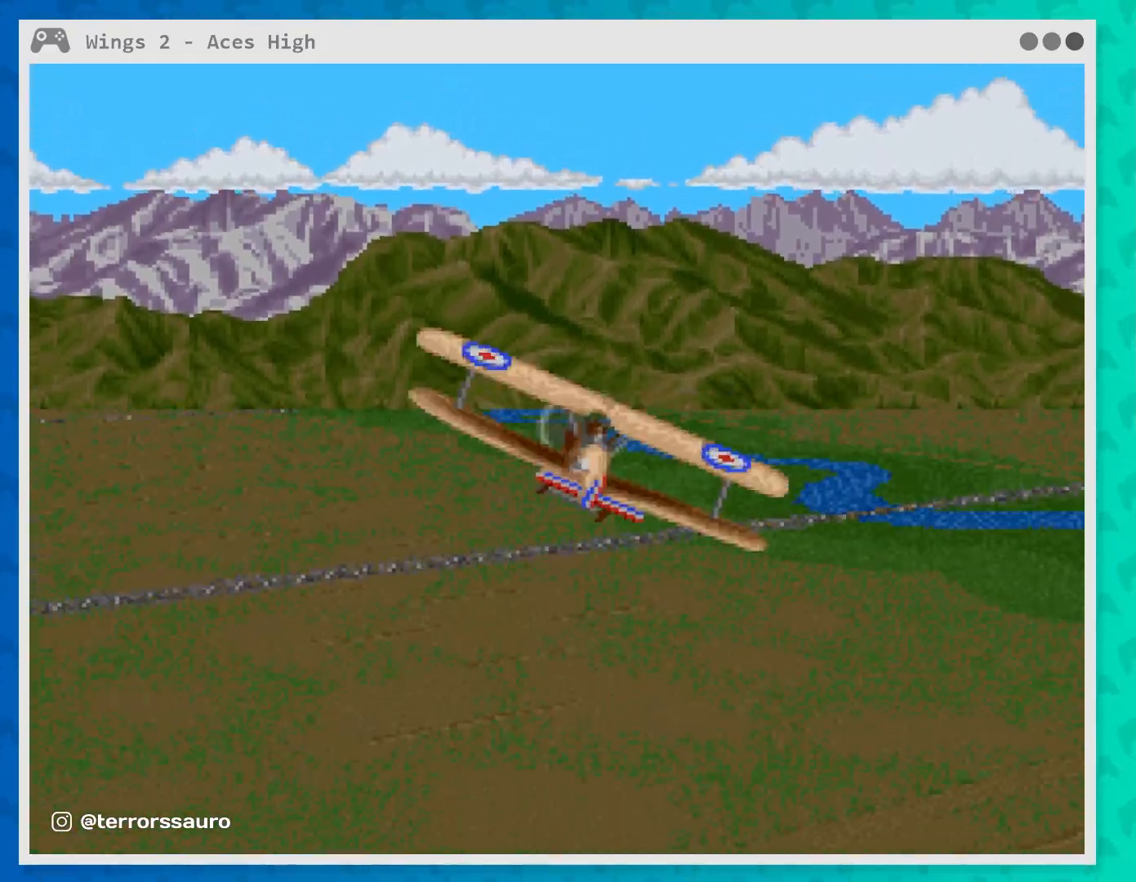
{"buttons": [], "left_stick": "center", "events": [[483, "left_stick", "center"]]}
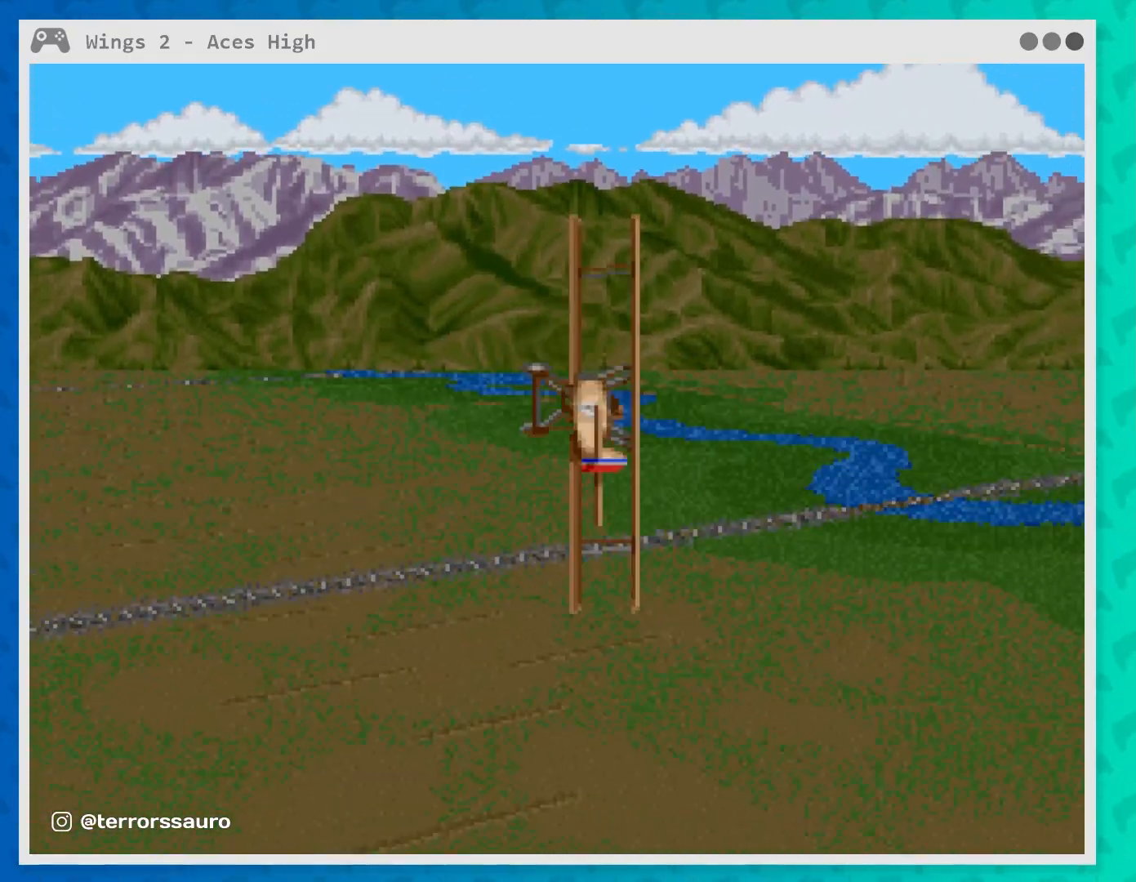
{"buttons": [], "left_stick": "left", "events": [[367, "left_stick", "left"]]}
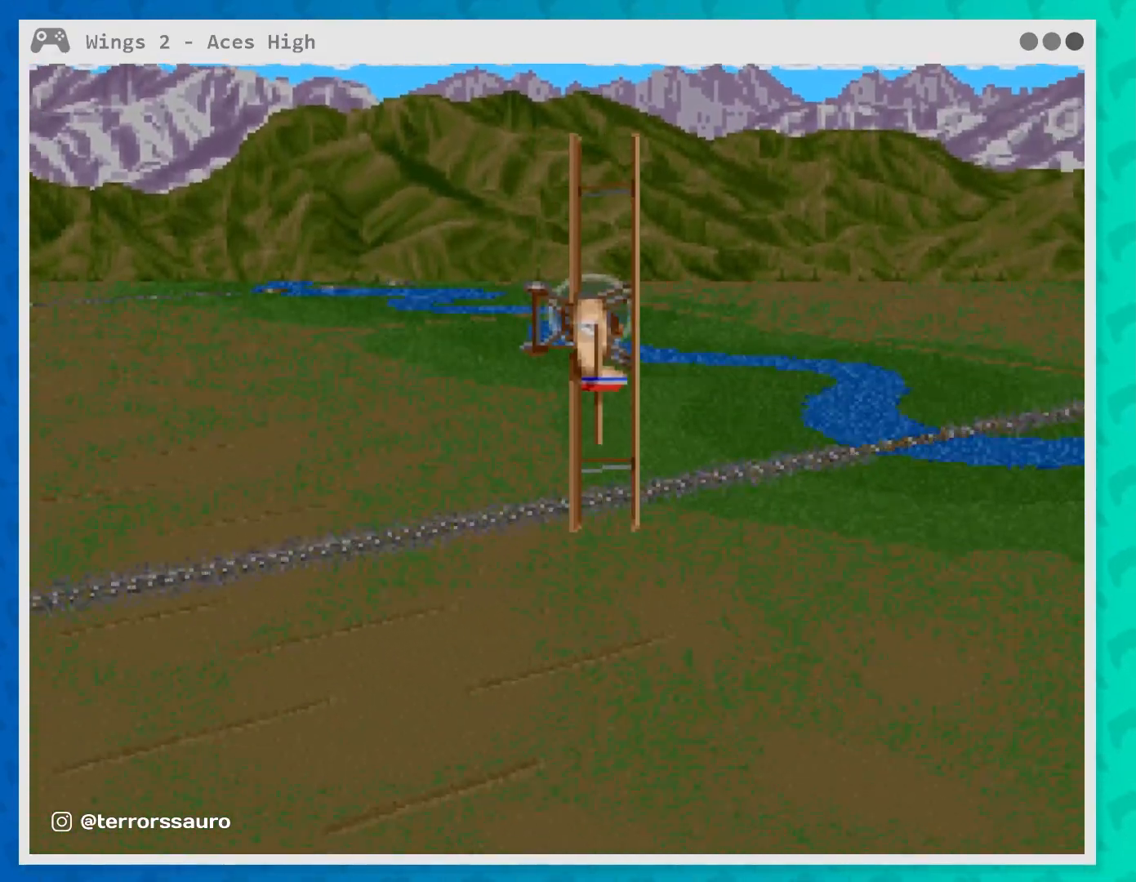
{"buttons": [], "left_stick": "center", "events": [[417, "left_stick", "center"]]}
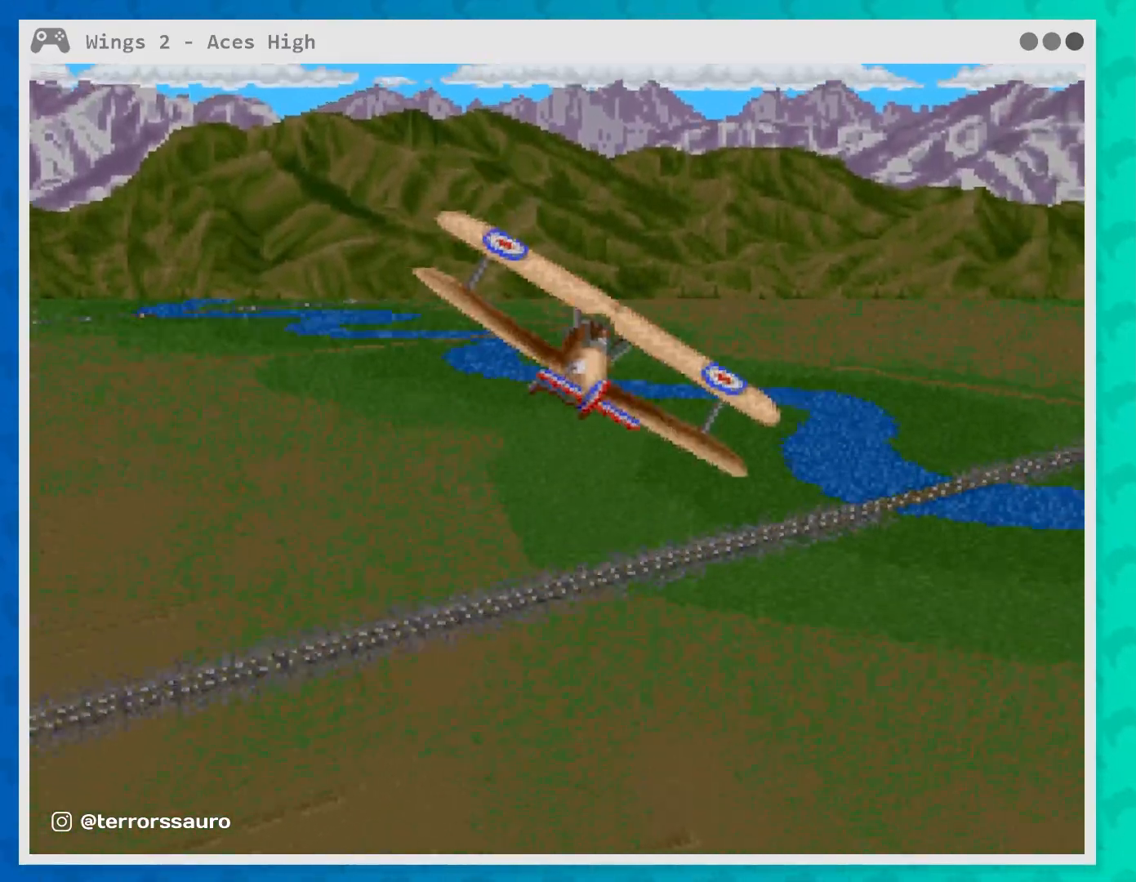
{"buttons": [], "left_stick": "center", "events": [[267, "left_stick", "down"], [367, "left_stick", "center"]]}